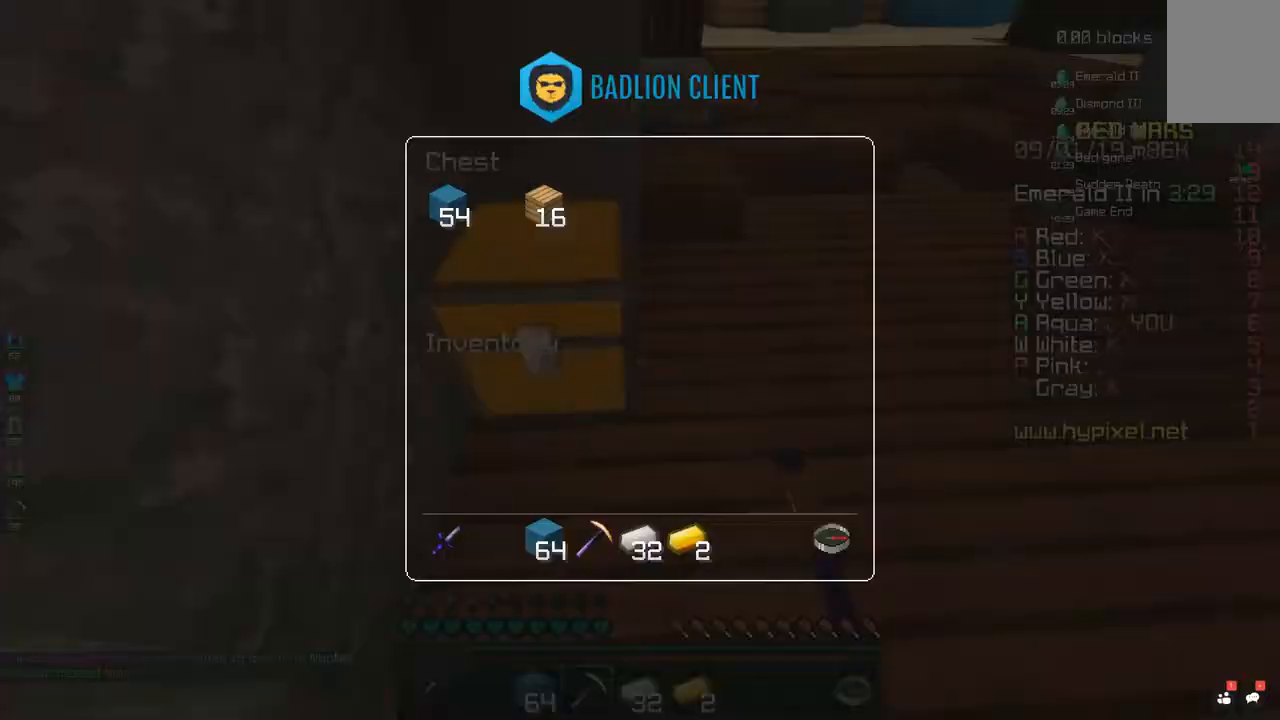
Gameplay with keyboard and mouse; each line is a JSON object with the keys and mouse buttons held at the frame after it. "events" lists presses ("down") and releases ("up") of "a", "d", "s", "space", "w", "mouse_left" and "mouse_right" between this image and that frame as [ms after this image, input, new state], when the widget could be followed in between. "mouse_left", "mouse_right" = the "left", "right" buttons of the "mouse" list. No other keys are recorded. Fast repeated clicks can show as one long hold. Mouse movement is not recorded.
{"keys": [], "mouse": [], "events": []}
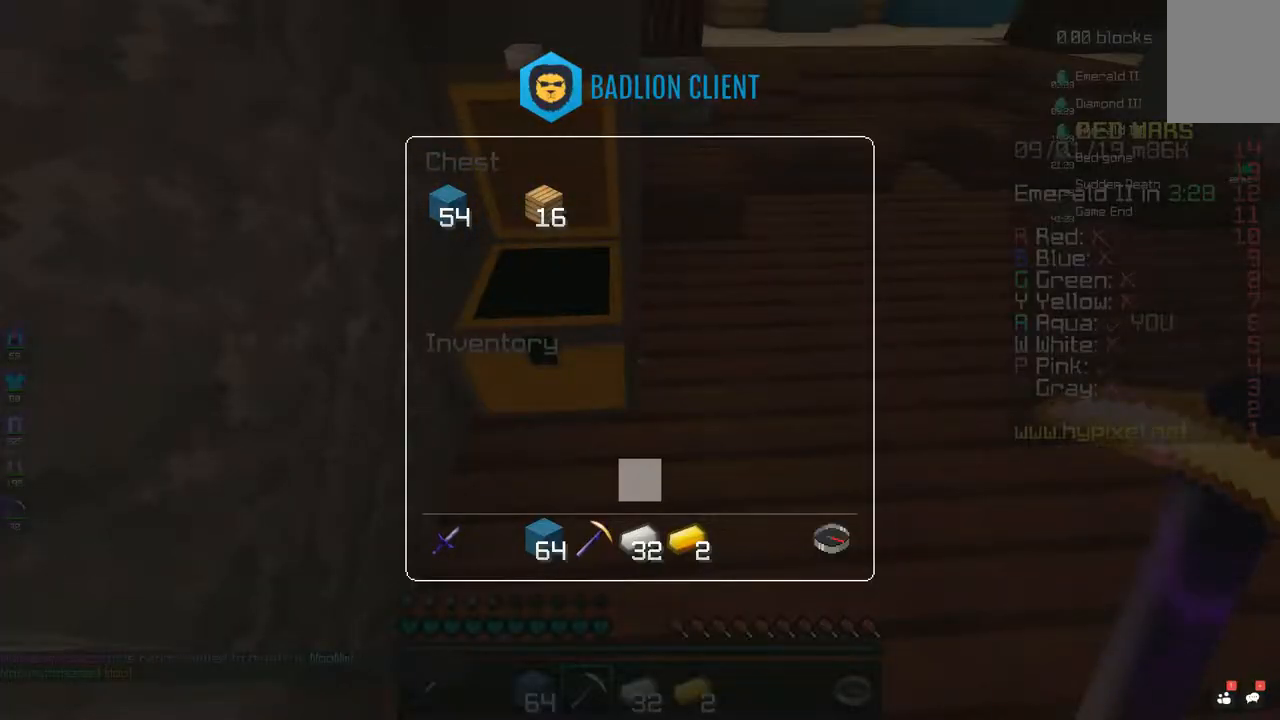
{"keys": [], "mouse": [], "events": []}
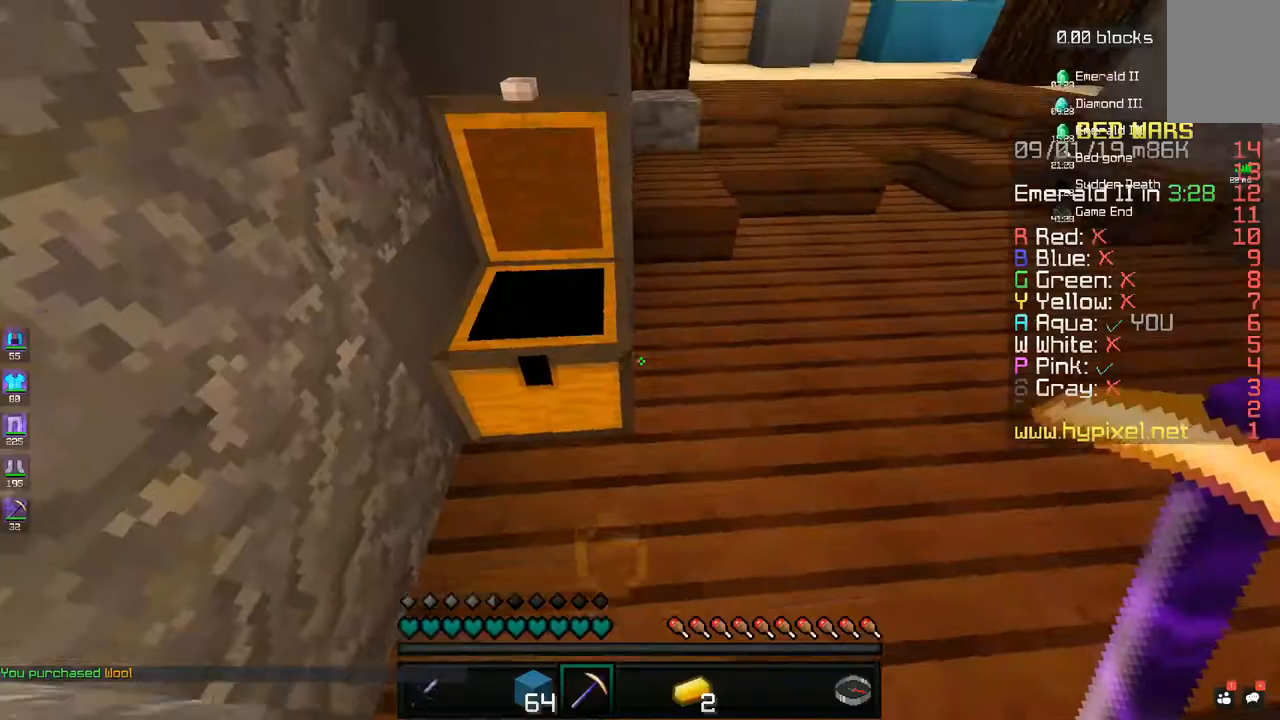
{"keys": ["w"], "mouse": [], "events": [[83, "w", "down"]]}
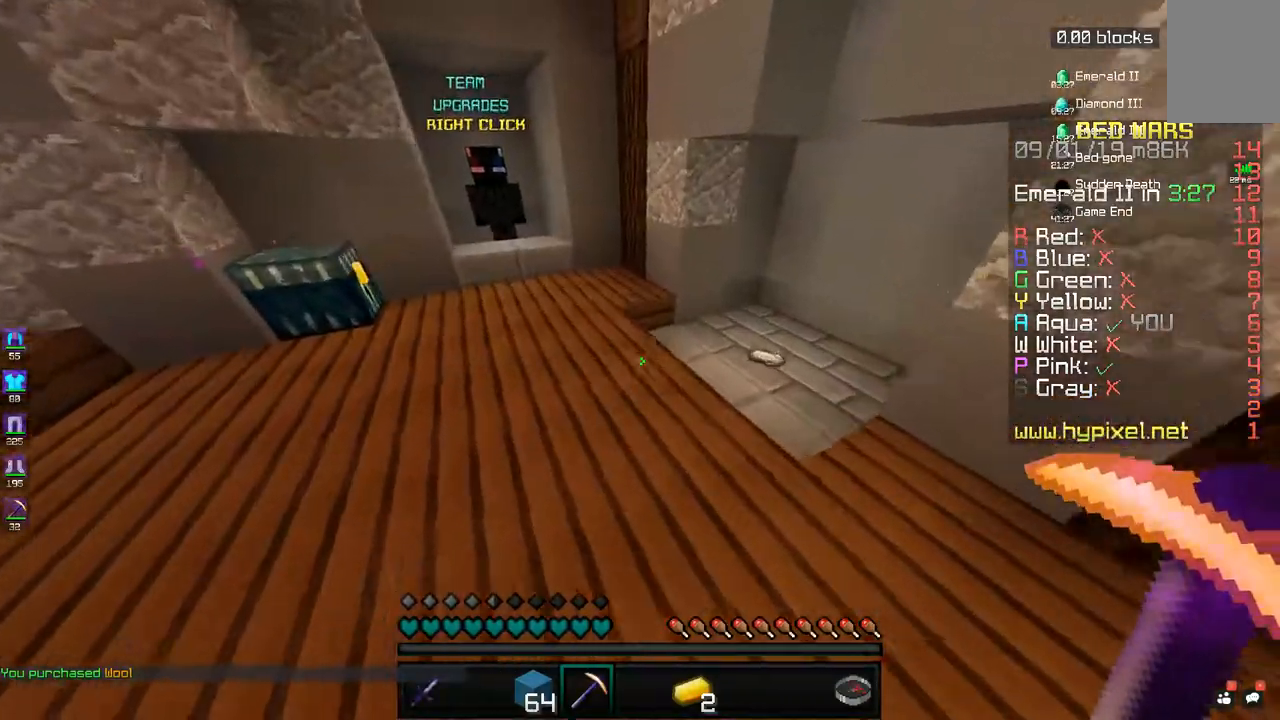
{"keys": ["d", "w"], "mouse": [], "events": [[233, "d", "down"], [400, "d", "up"], [483, "d", "down"]]}
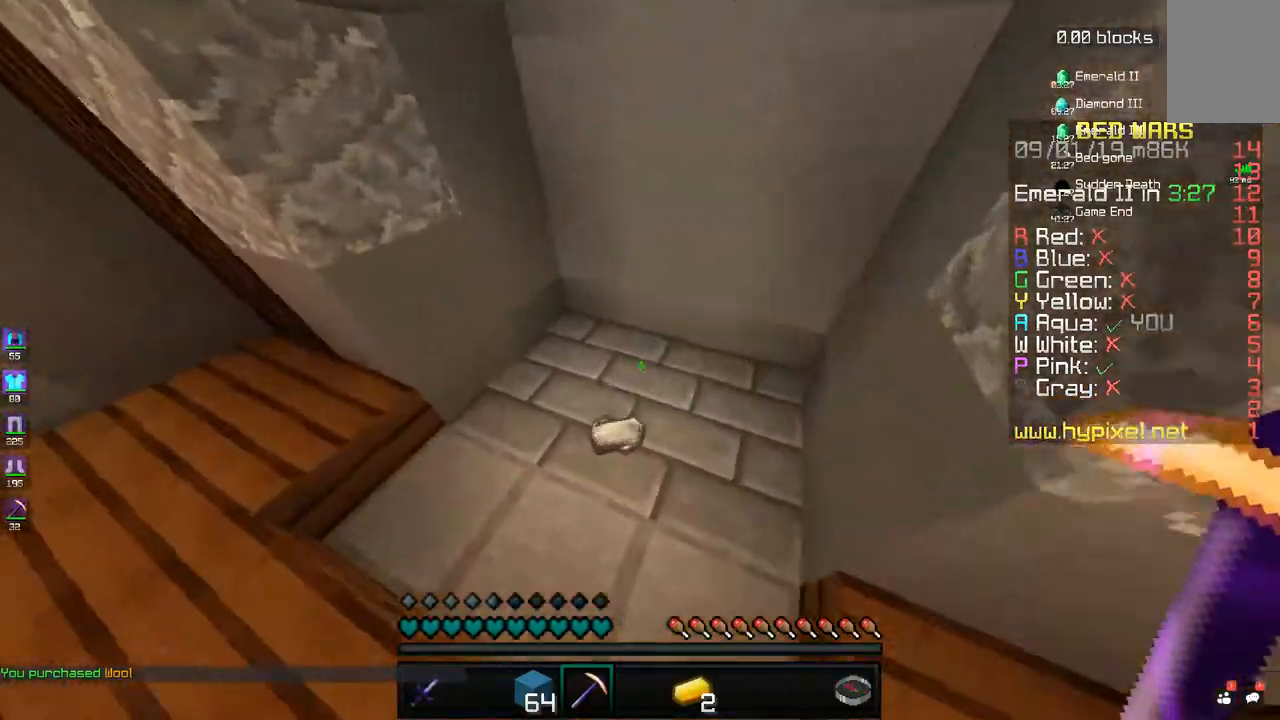
{"keys": ["d", "w"], "mouse": [], "events": []}
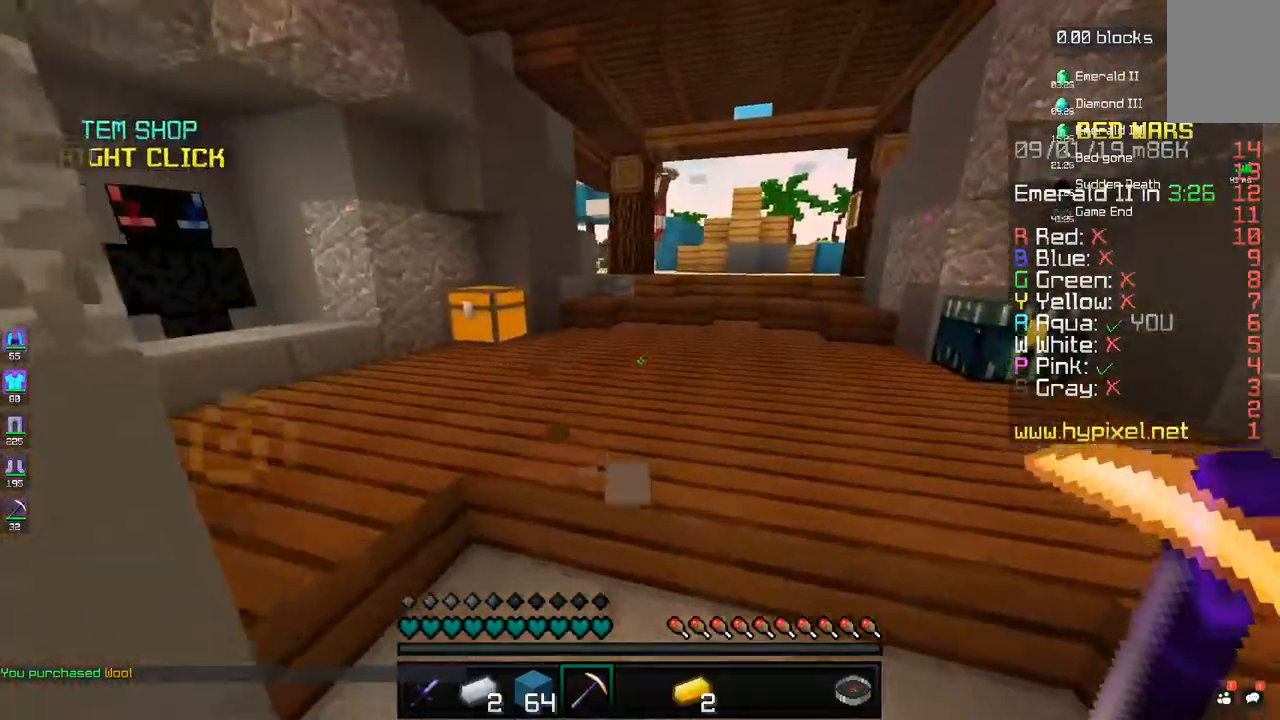
{"keys": ["d", "s"], "mouse": [], "events": [[83, "a", "down"], [100, "d", "up"], [200, "w", "up"], [283, "d", "down"], [350, "a", "up"], [433, "s", "down"]]}
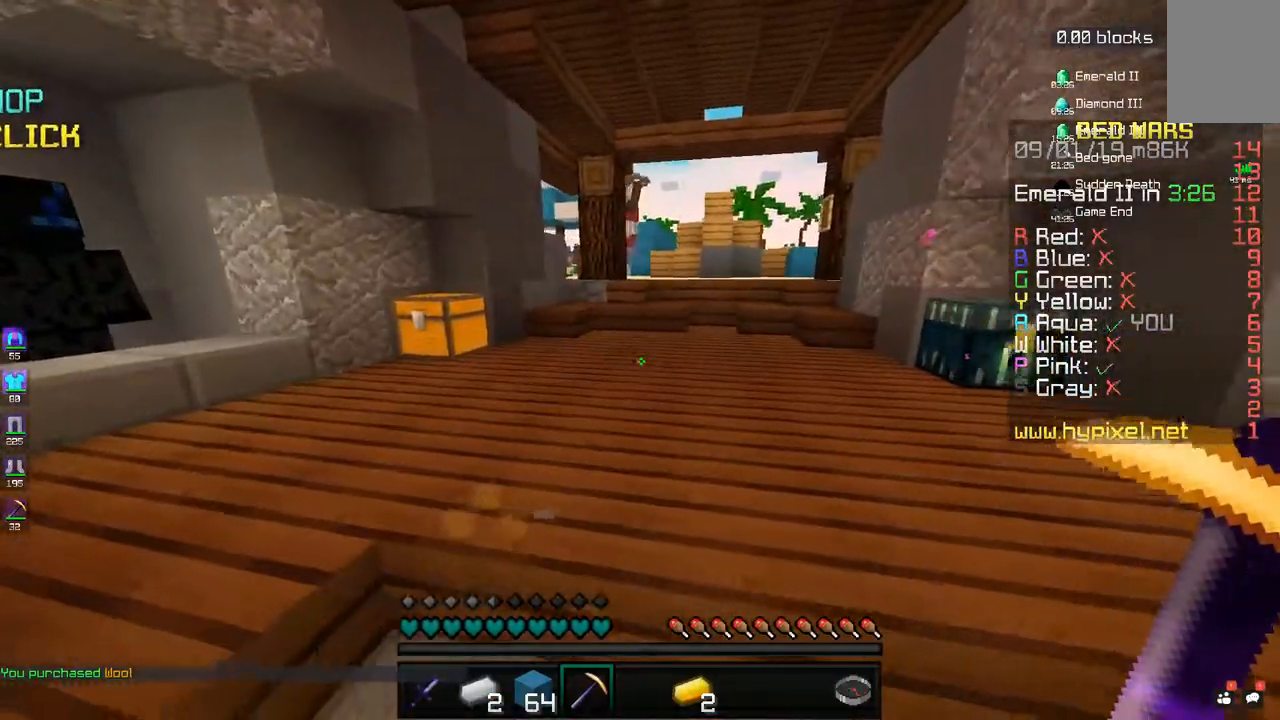
{"keys": ["w"], "mouse": [], "events": [[183, "a", "down"], [183, "s", "up"], [183, "w", "down"], [200, "d", "up"], [400, "a", "up"]]}
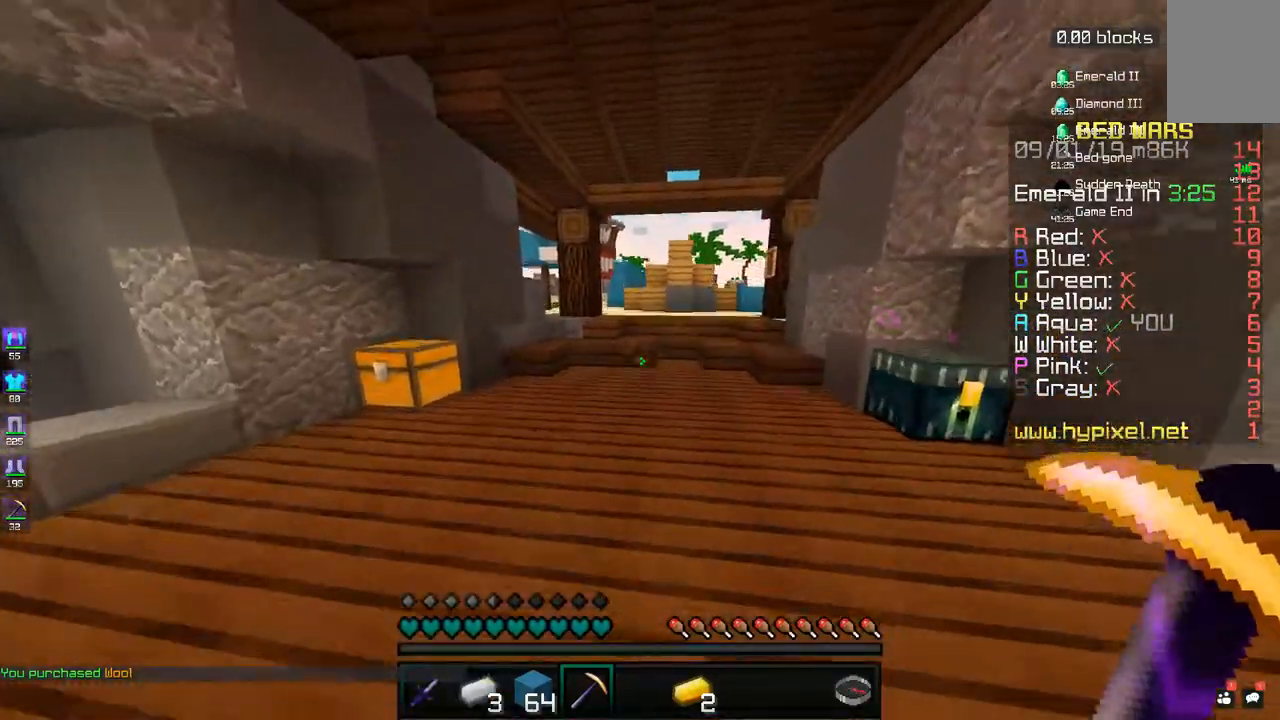
{"keys": ["w"], "mouse": [], "events": [[233, "space", "down"], [500, "space", "up"]]}
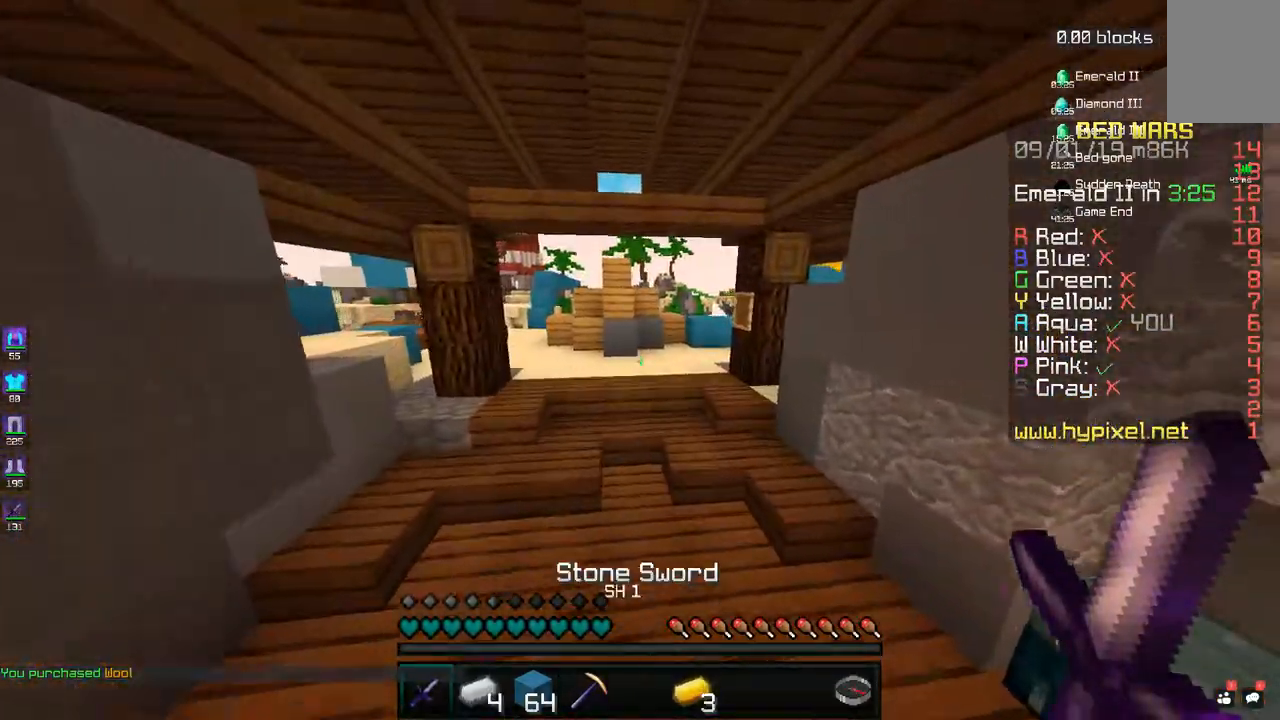
{"keys": ["w"], "mouse": [], "events": [[333, "space", "down"], [500, "space", "up"]]}
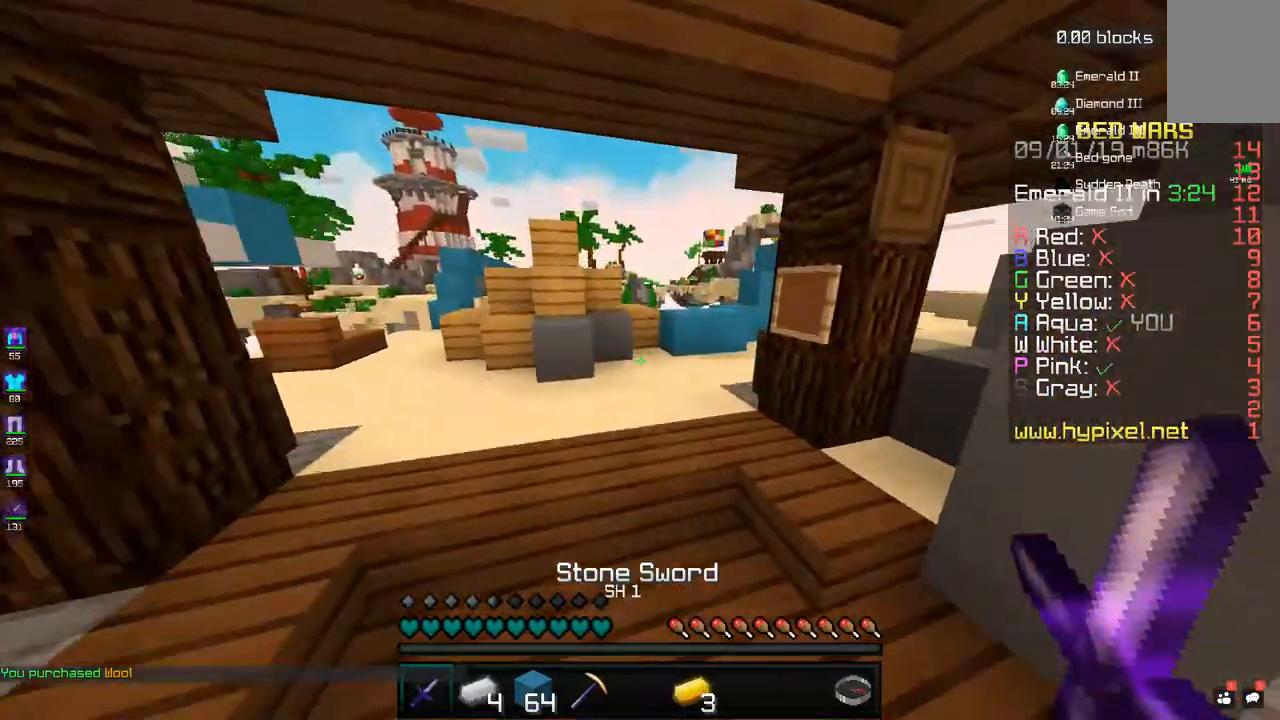
{"keys": ["space", "w"], "mouse": [], "events": [[83, "d", "down"], [433, "space", "down"], [500, "d", "up"]]}
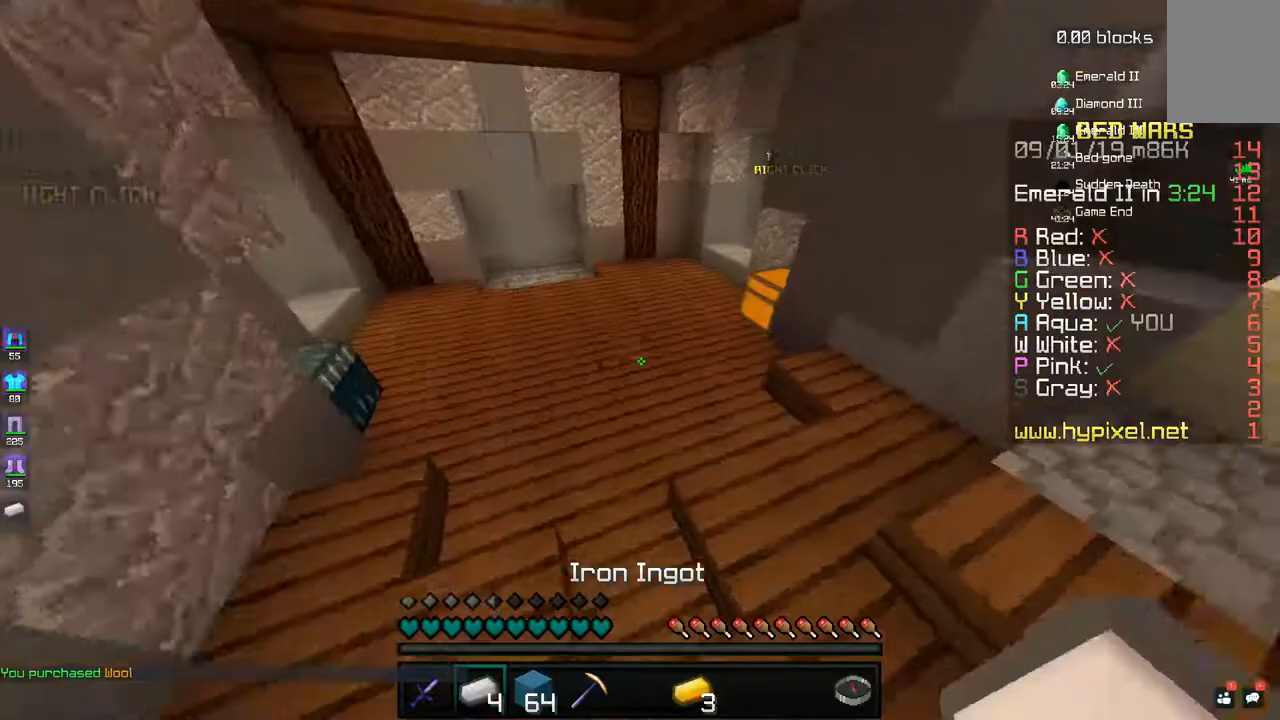
{"keys": ["w"], "mouse": [], "events": [[233, "a", "down"], [250, "space", "up"], [500, "a", "up"]]}
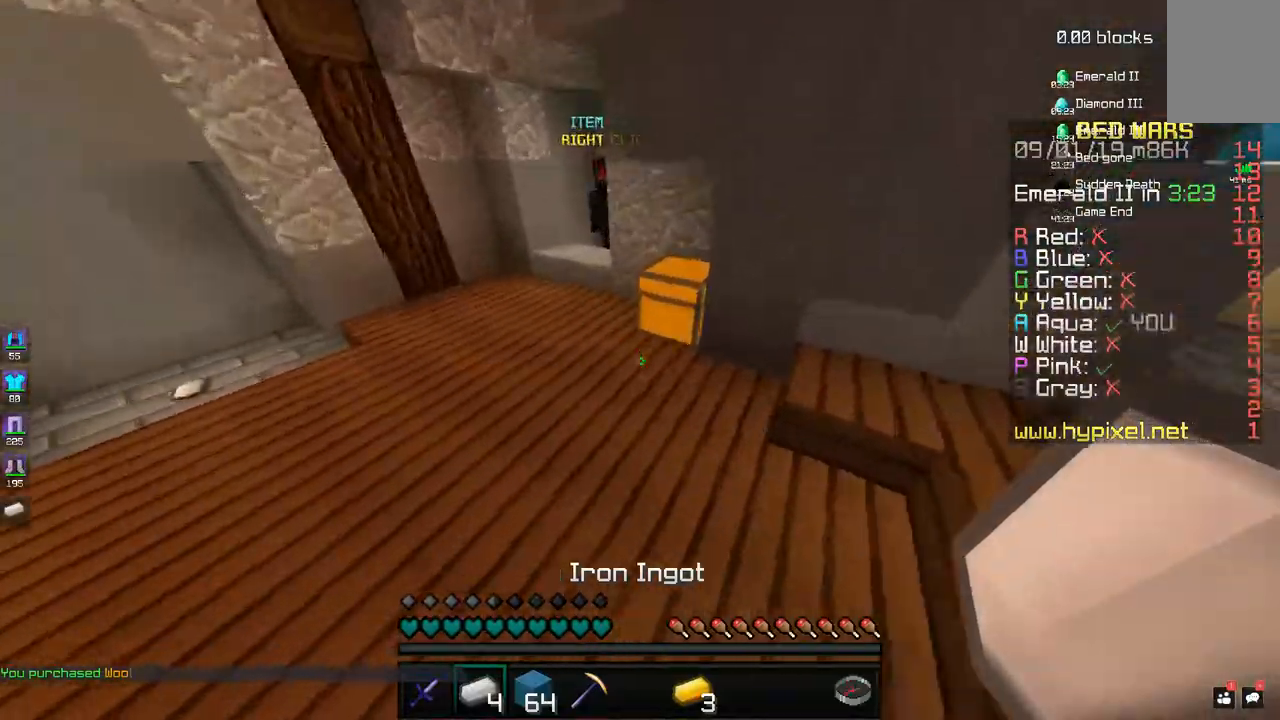
{"keys": [], "mouse": [], "events": [[283, "mouse_right", "down"], [367, "mouse_right", "up"], [433, "w", "up"]]}
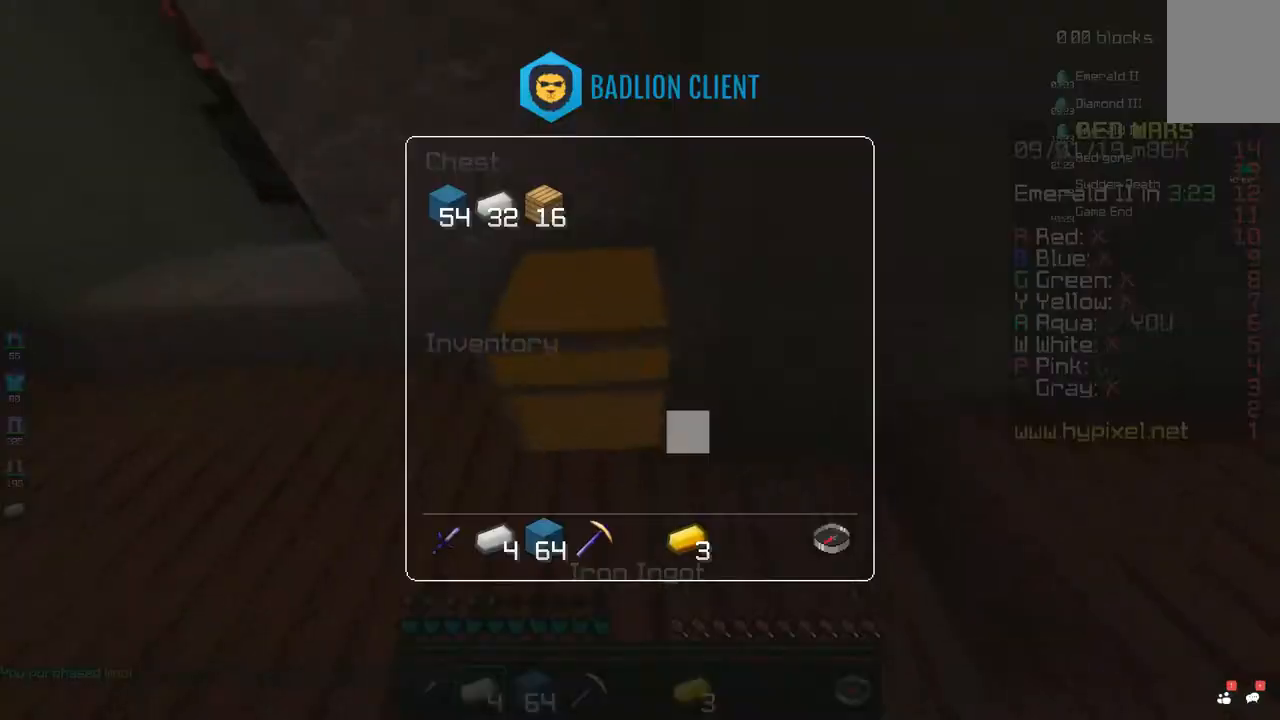
{"keys": [], "mouse": [], "events": []}
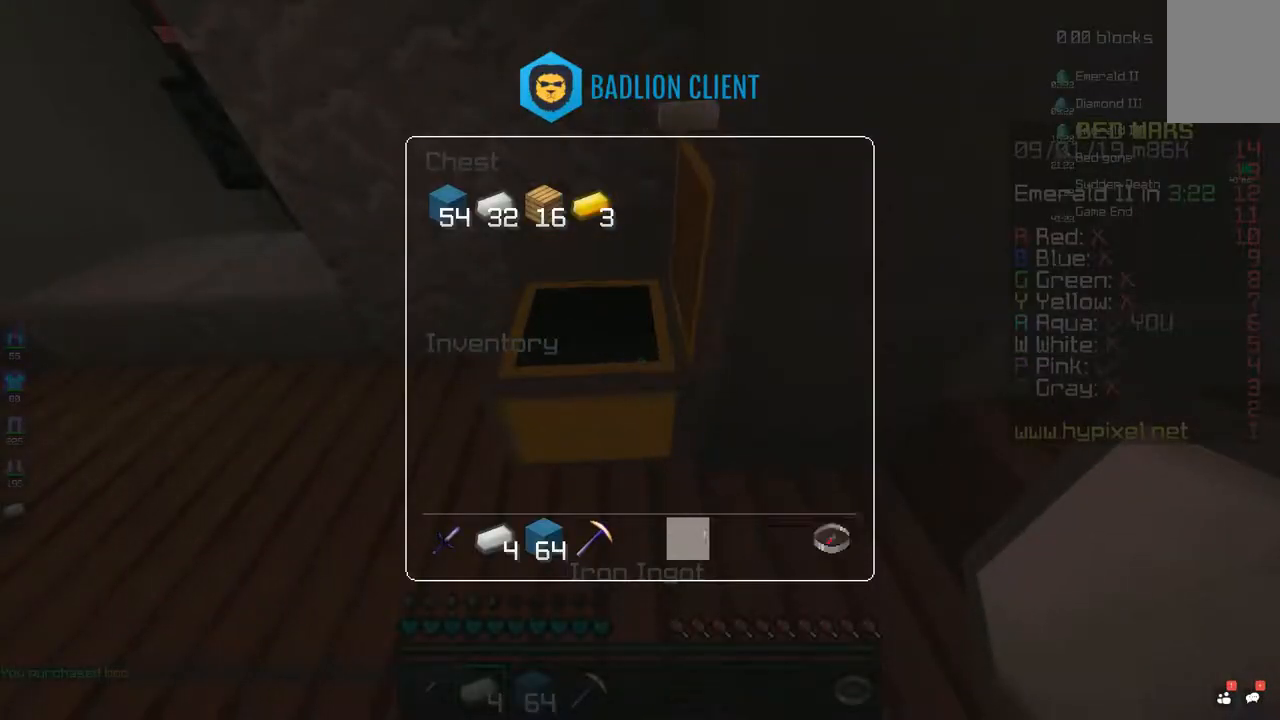
{"keys": [], "mouse": [], "events": []}
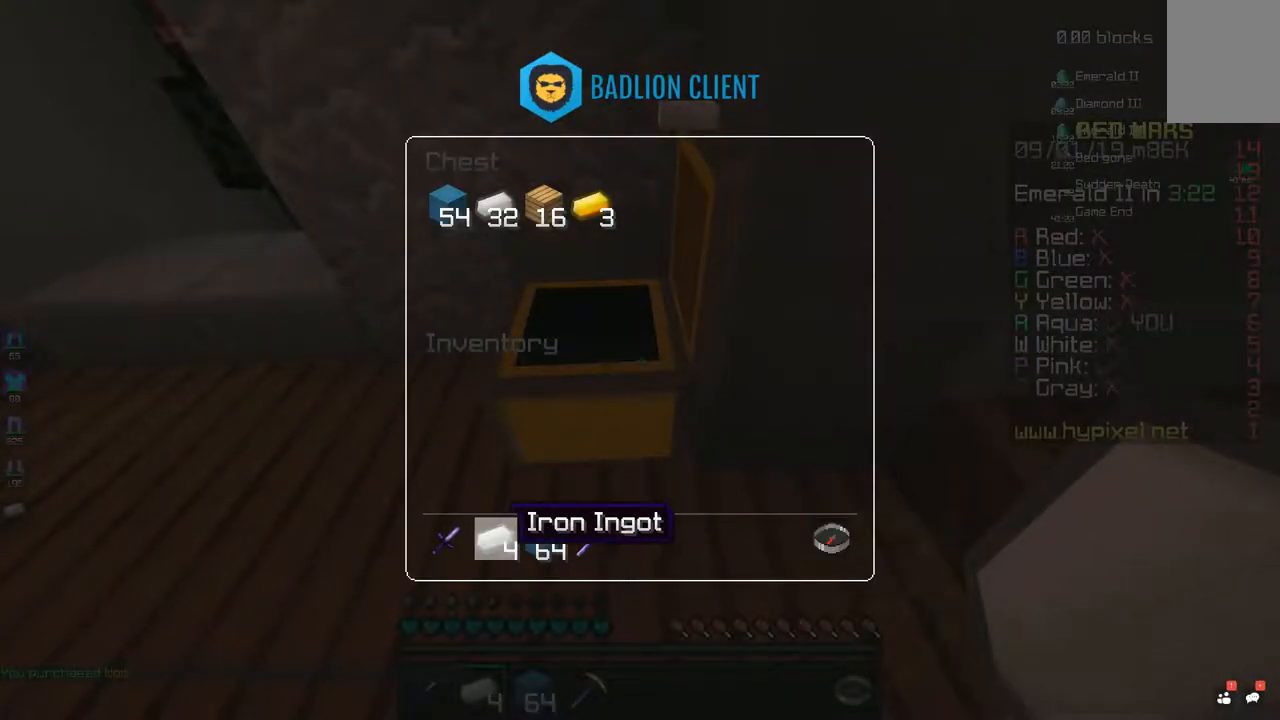
{"keys": ["w"], "mouse": [], "events": [[233, "w", "down"]]}
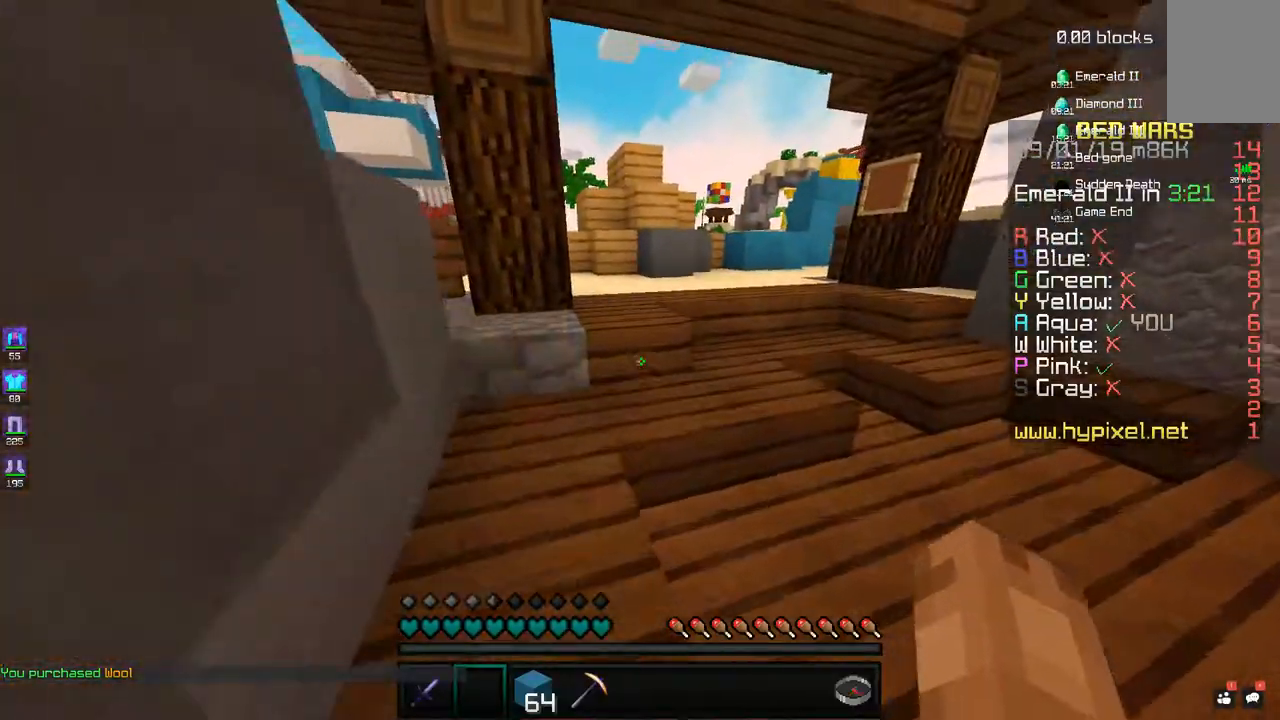
{"keys": ["w"], "mouse": [], "events": [[33, "space", "down"], [233, "d", "down"], [250, "space", "up"], [500, "d", "up"]]}
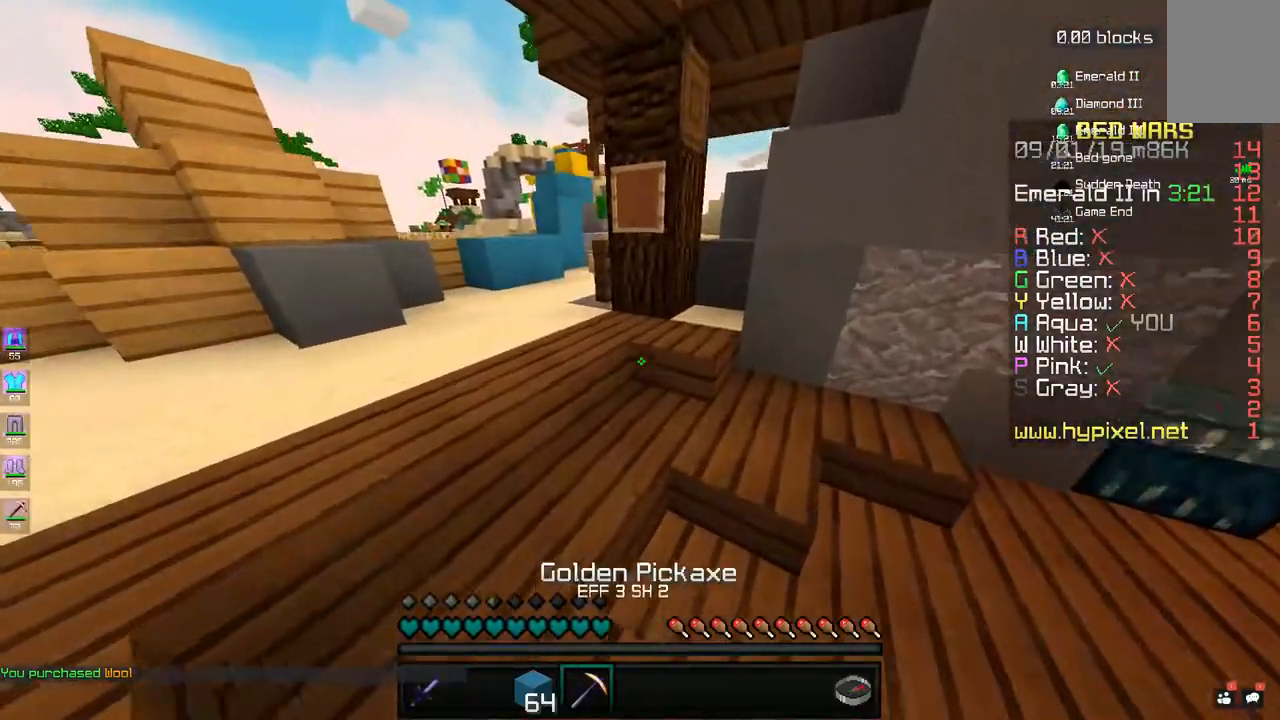
{"keys": ["a", "w"], "mouse": [], "events": [[33, "a", "down"], [33, "space", "down"], [300, "space", "up"]]}
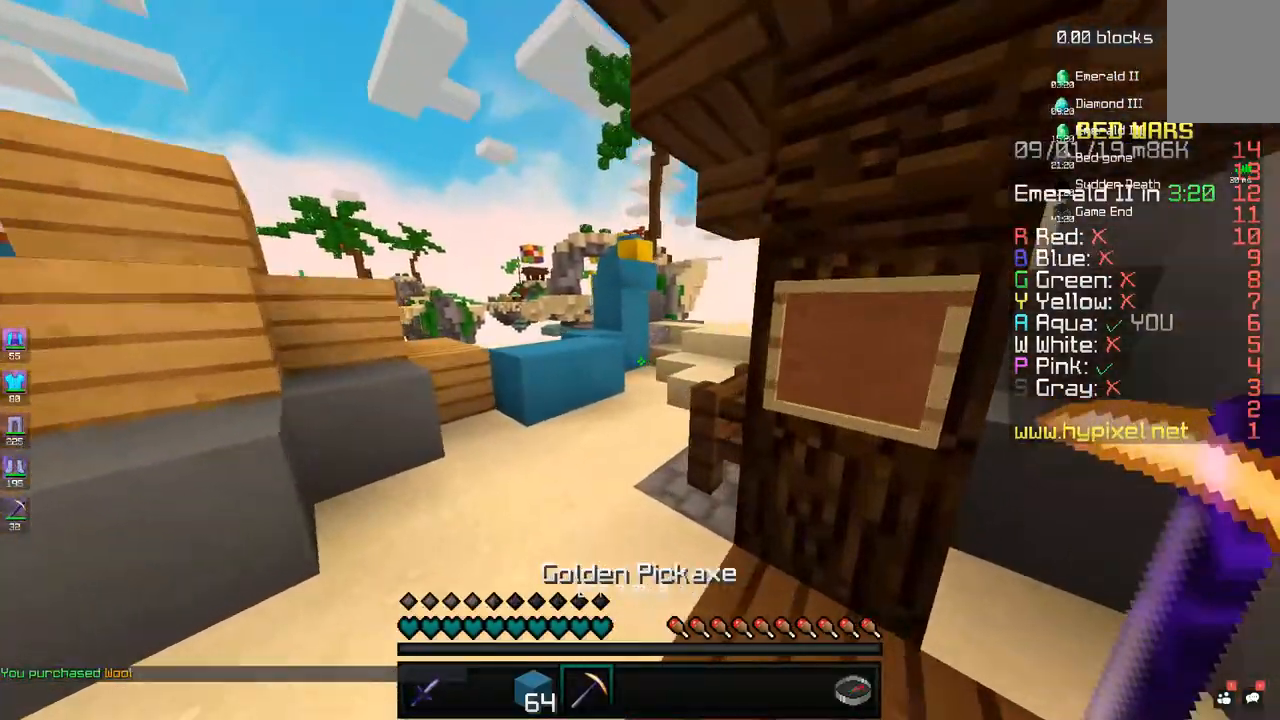
{"keys": ["a", "w"], "mouse": [], "events": [[200, "a", "up"], [283, "space", "down"], [433, "space", "up"], [483, "a", "down"]]}
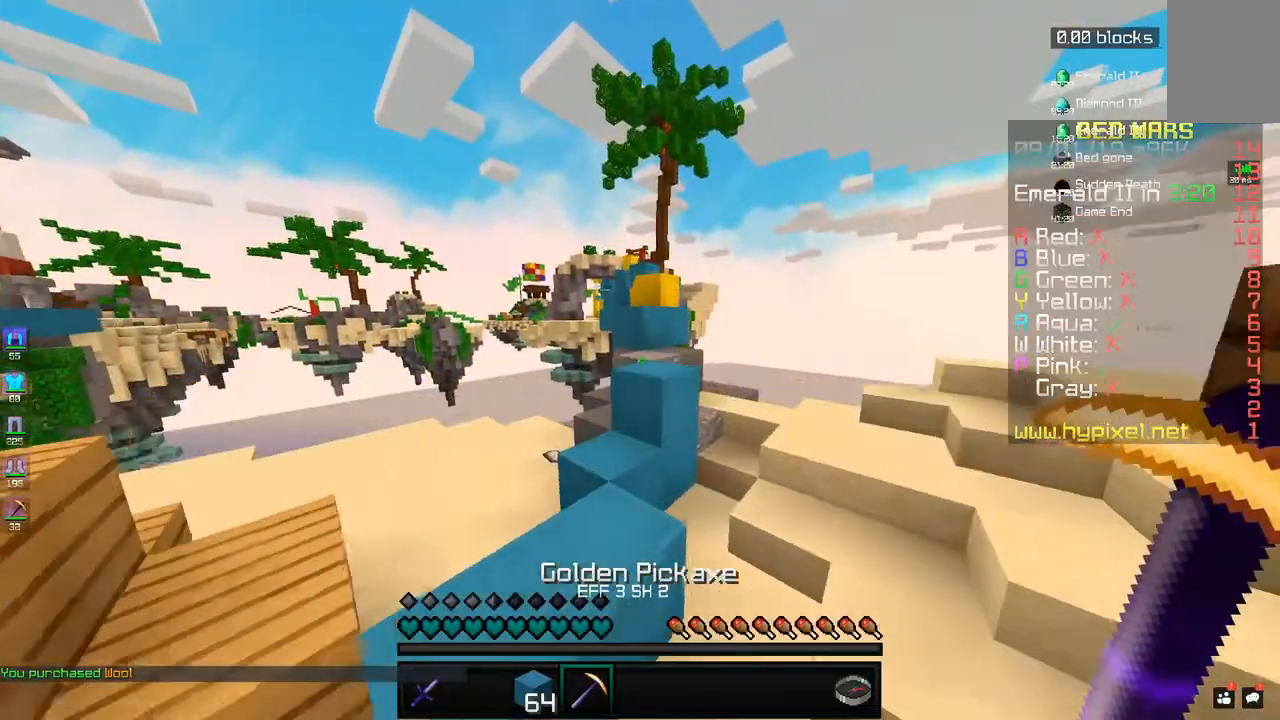
{"keys": ["w"], "mouse": [], "events": [[200, "a", "up"], [333, "space", "down"], [483, "space", "up"]]}
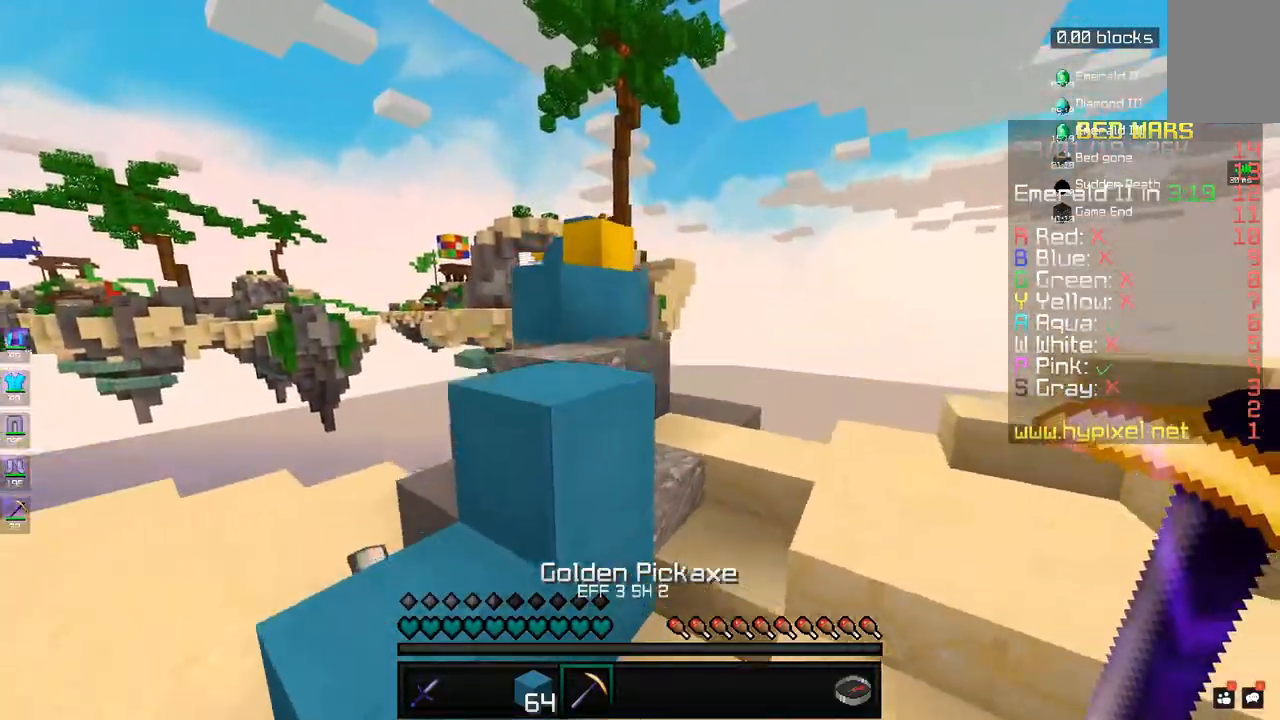
{"keys": ["a", "space", "w"], "mouse": [], "events": [[33, "a", "down"], [283, "w", "up"], [417, "w", "down"], [483, "space", "down"]]}
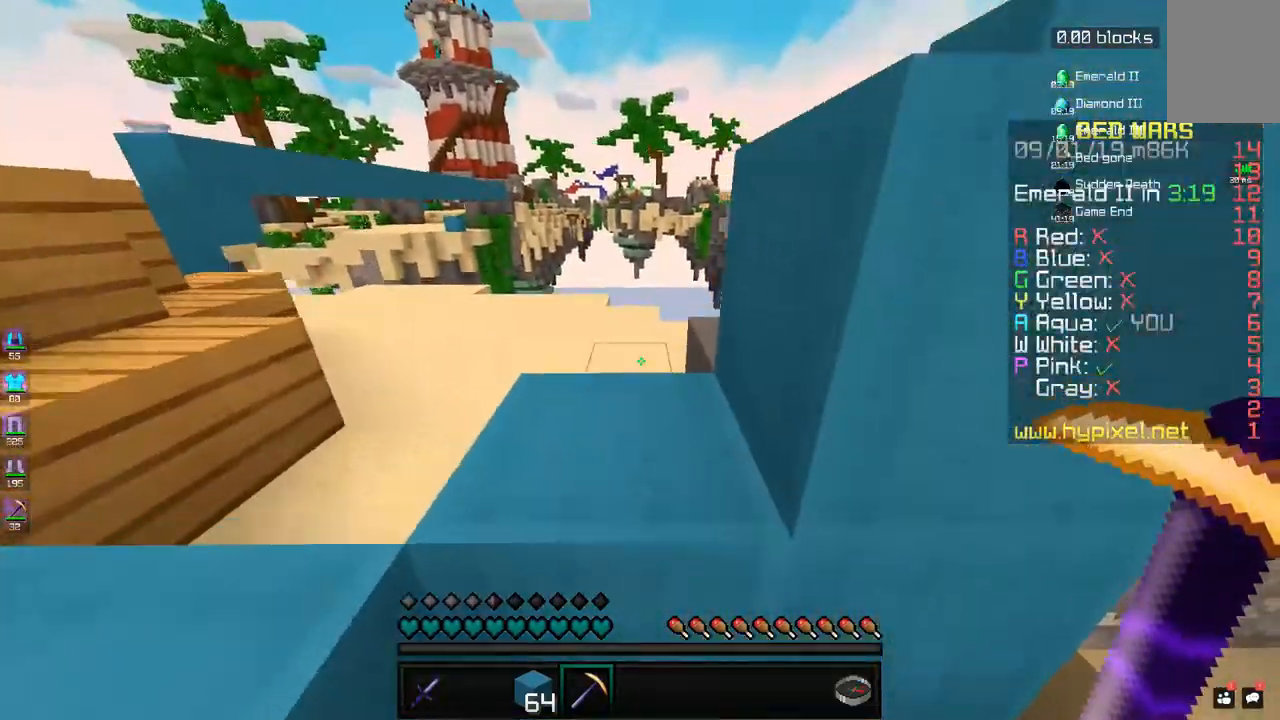
{"keys": ["space", "w"], "mouse": [], "events": [[50, "a", "up"], [133, "space", "up"], [483, "space", "down"]]}
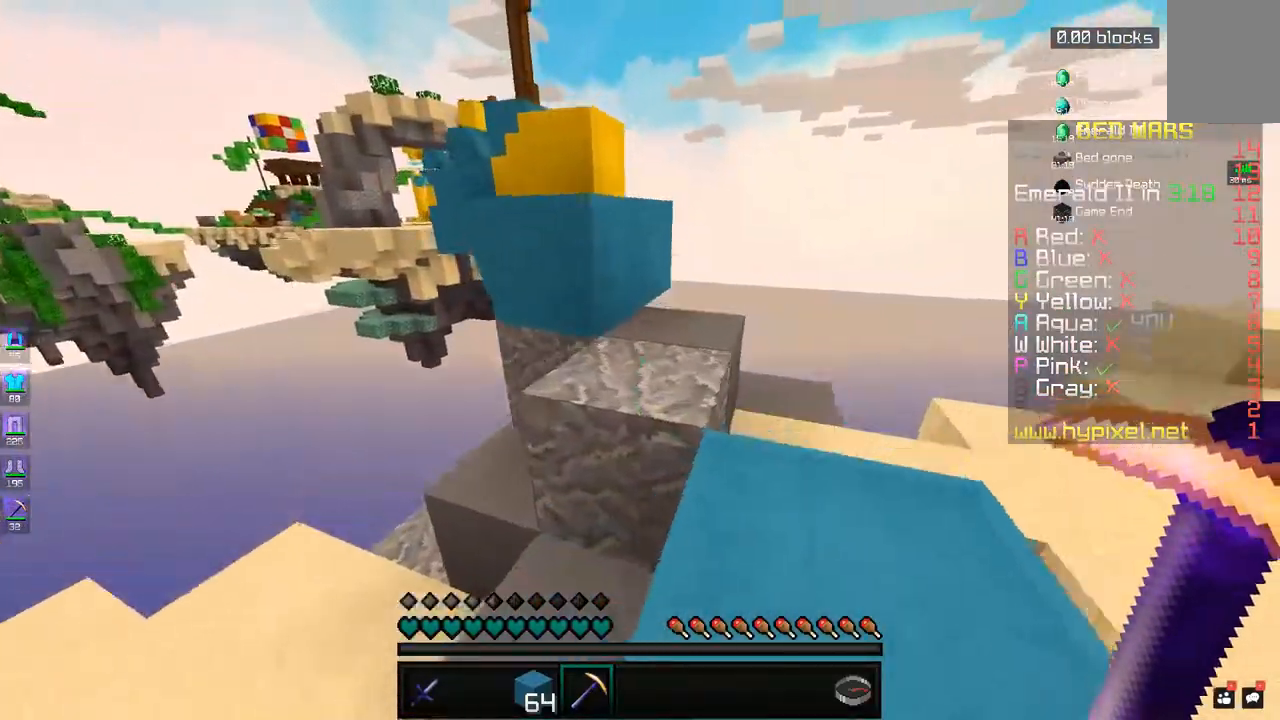
{"keys": ["space", "w"], "mouse": [], "events": [[33, "d", "down"], [117, "space", "up"], [450, "d", "up"], [483, "space", "down"]]}
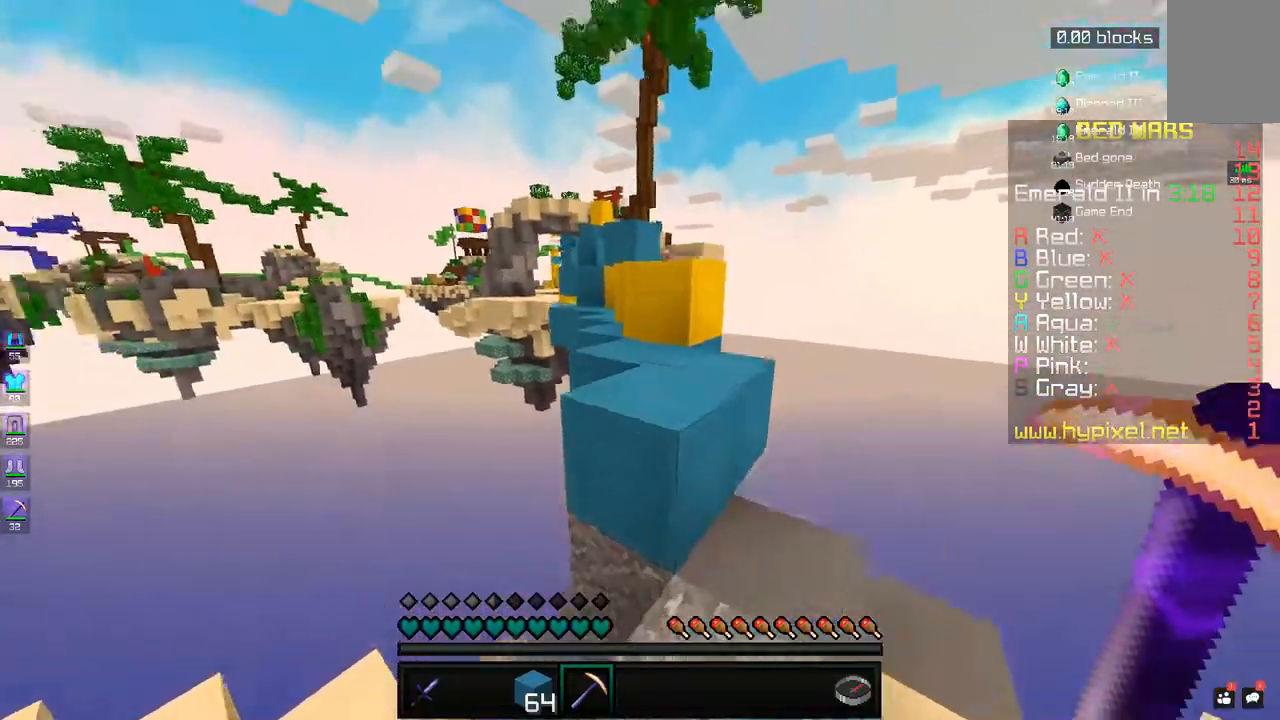
{"keys": ["space", "w"], "mouse": [], "events": [[183, "space", "up"], [483, "space", "down"]]}
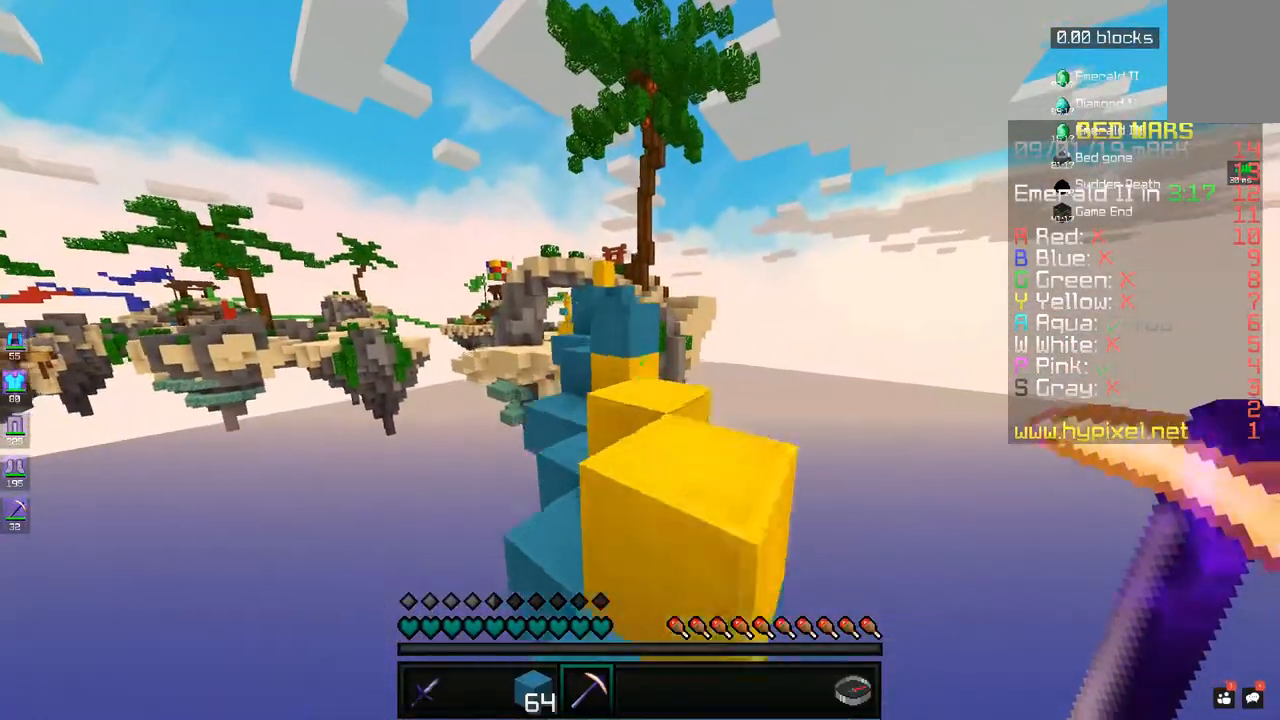
{"keys": ["a", "space", "w"], "mouse": [], "events": [[133, "space", "up"], [233, "d", "down"], [383, "d", "up"], [433, "a", "down"], [483, "space", "down"]]}
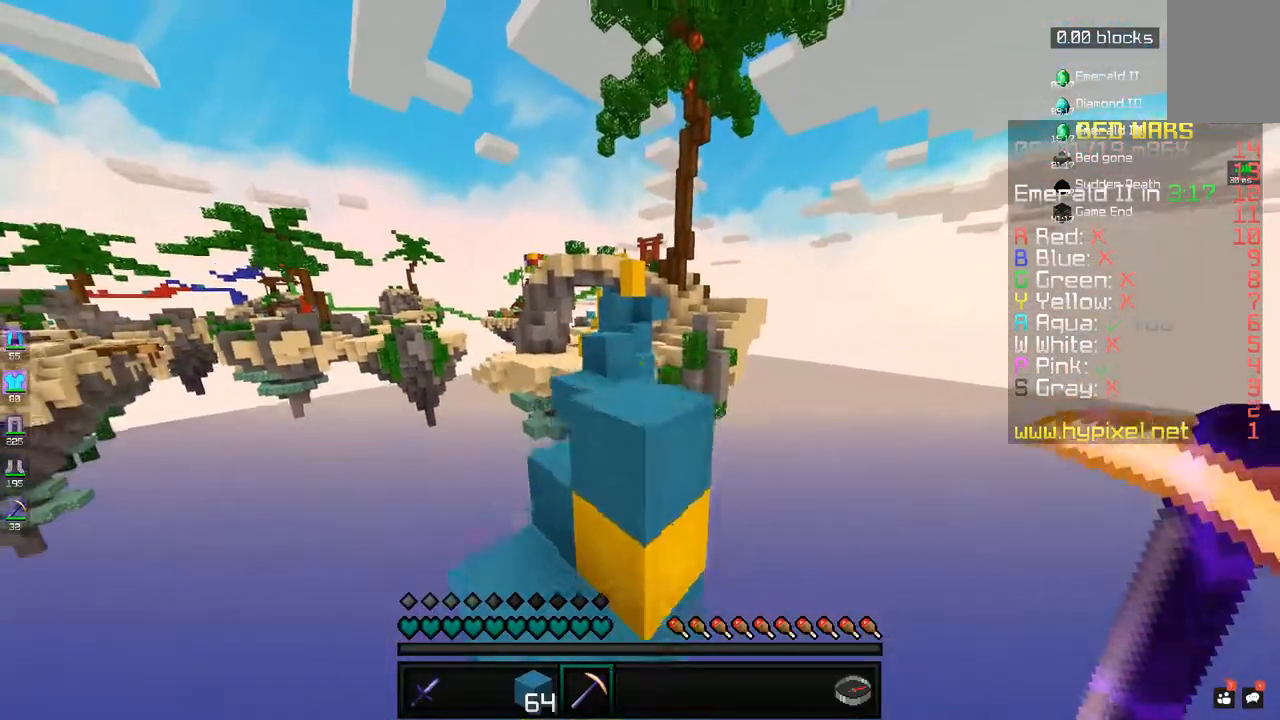
{"keys": ["space", "w"], "mouse": [], "events": [[150, "a", "up"], [183, "d", "down"], [183, "space", "up"], [350, "d", "up"], [483, "space", "down"]]}
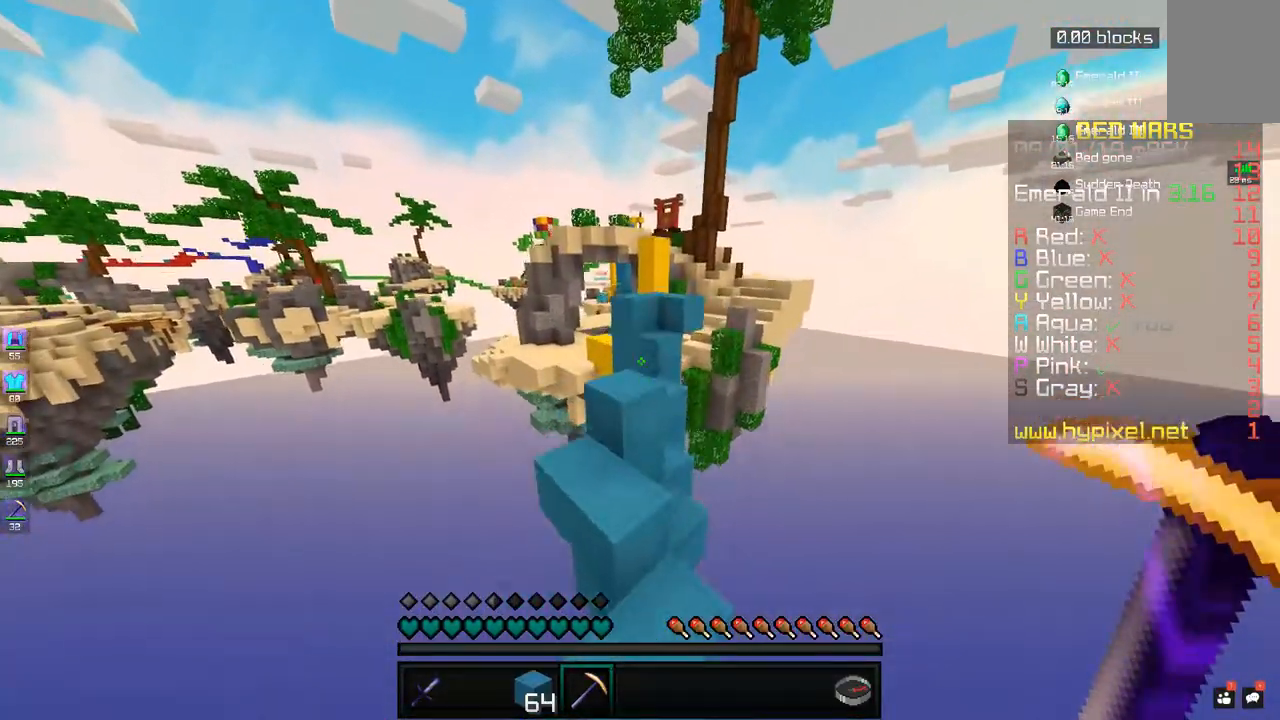
{"keys": ["w"], "mouse": [], "events": [[167, "space", "up"], [183, "a", "down"], [383, "a", "up"]]}
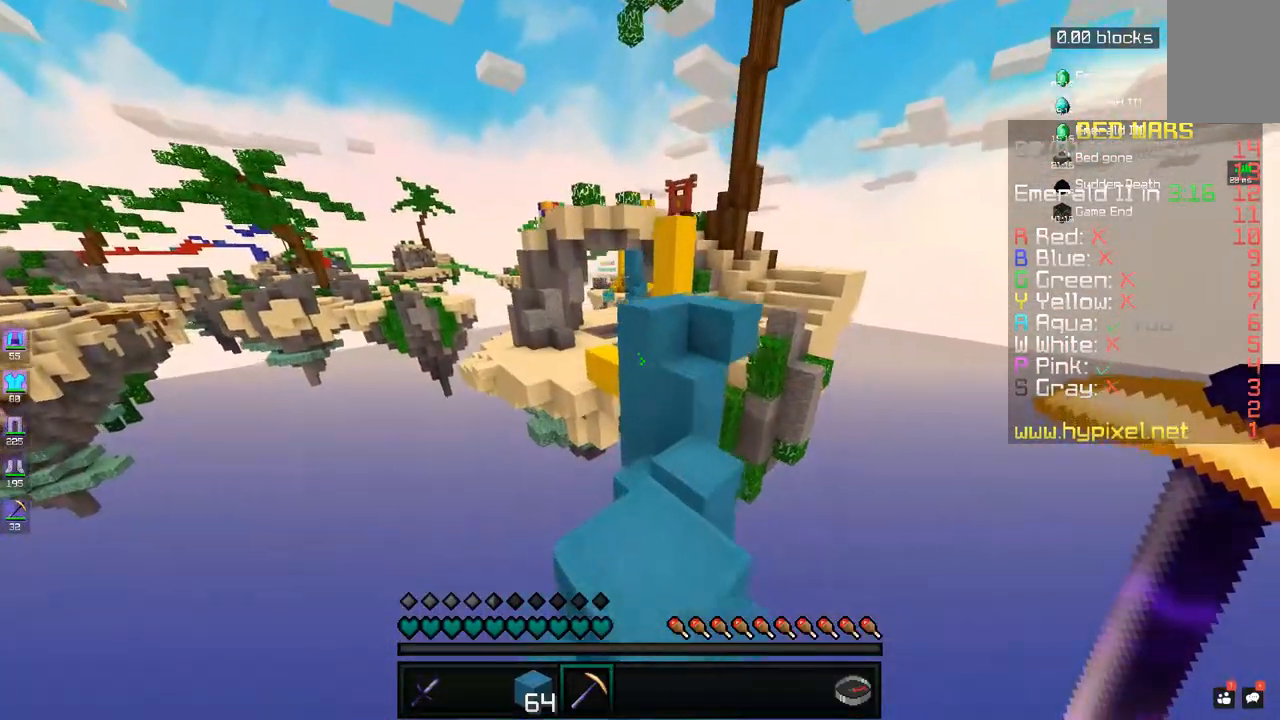
{"keys": ["d", "w"], "mouse": [], "events": [[183, "d", "down"], [183, "space", "down"], [383, "space", "up"]]}
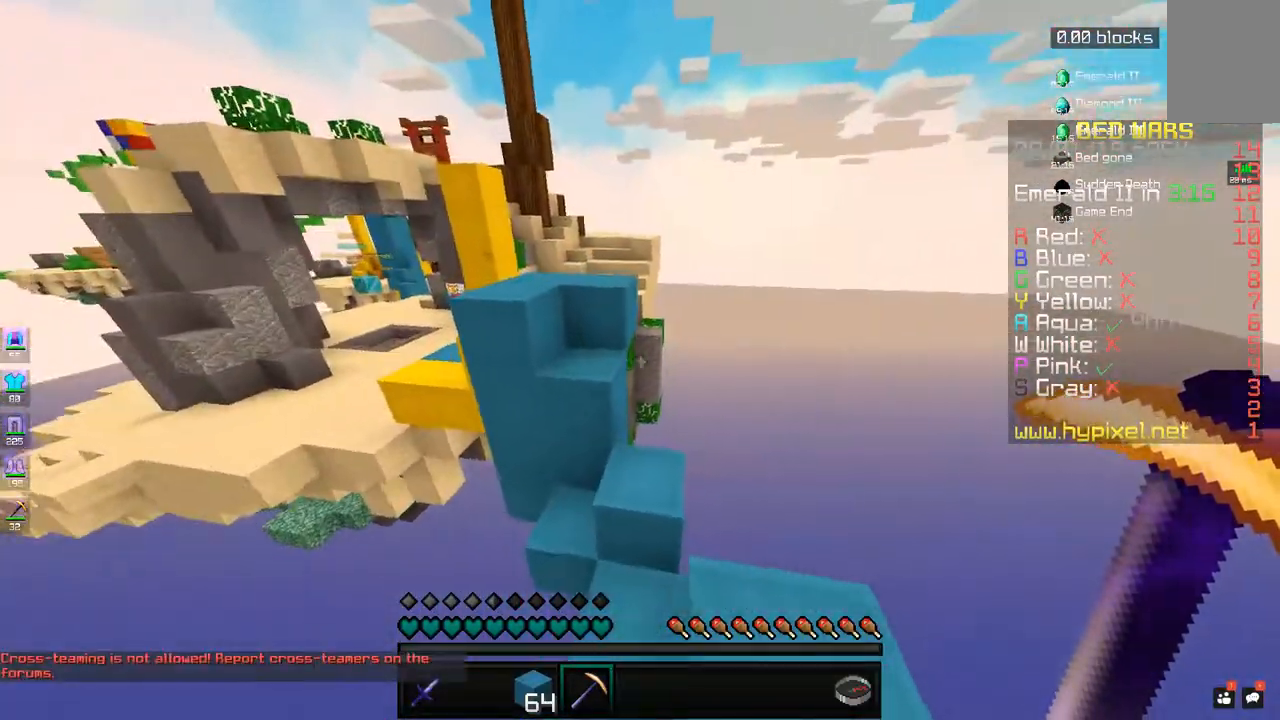
{"keys": ["w"], "mouse": [], "events": [[300, "d", "up"], [300, "w", "up"], [483, "w", "down"]]}
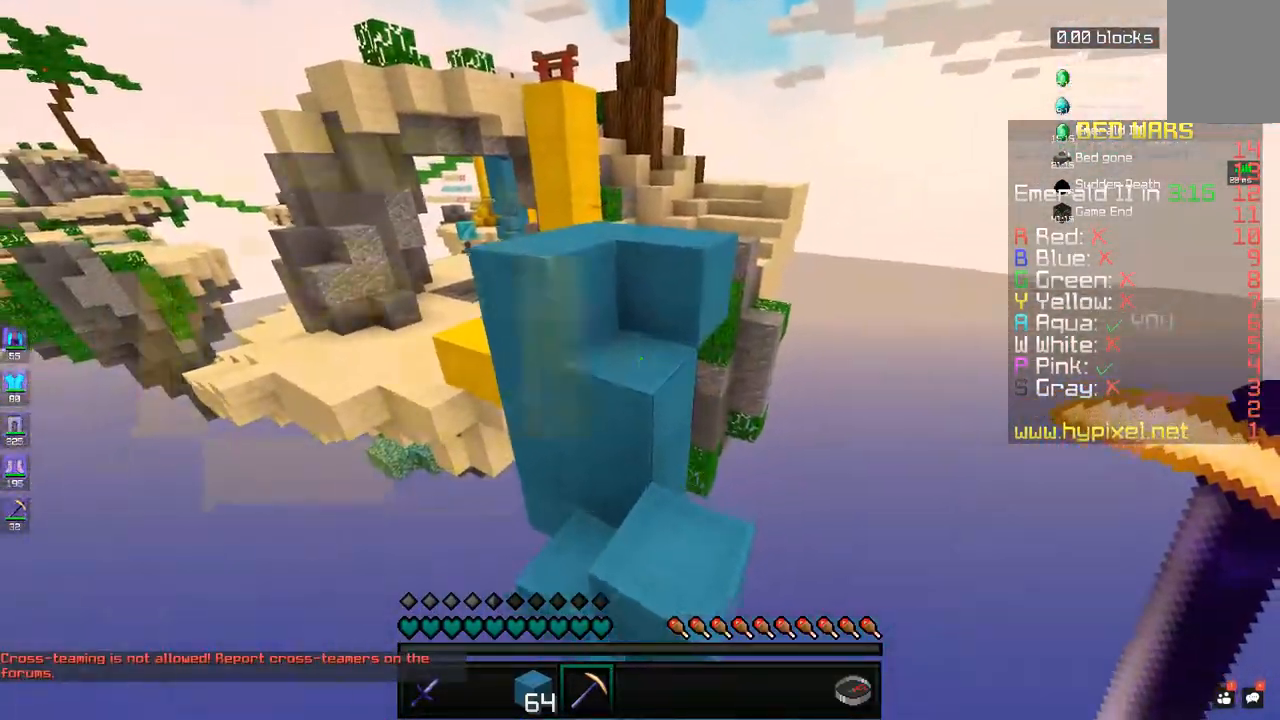
{"keys": ["w"], "mouse": [], "events": [[33, "space", "down"], [233, "space", "up"]]}
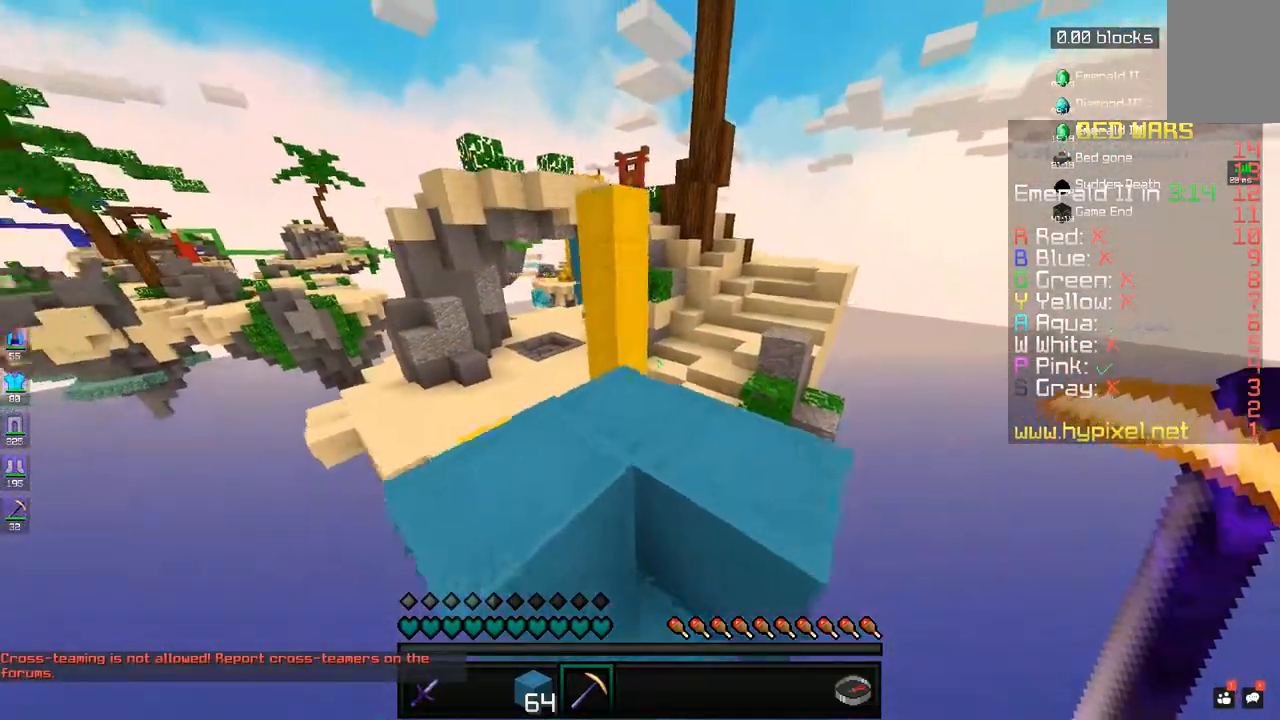
{"keys": ["w"], "mouse": [], "events": [[83, "space", "down"], [233, "space", "up"], [383, "a", "down"], [500, "a", "up"]]}
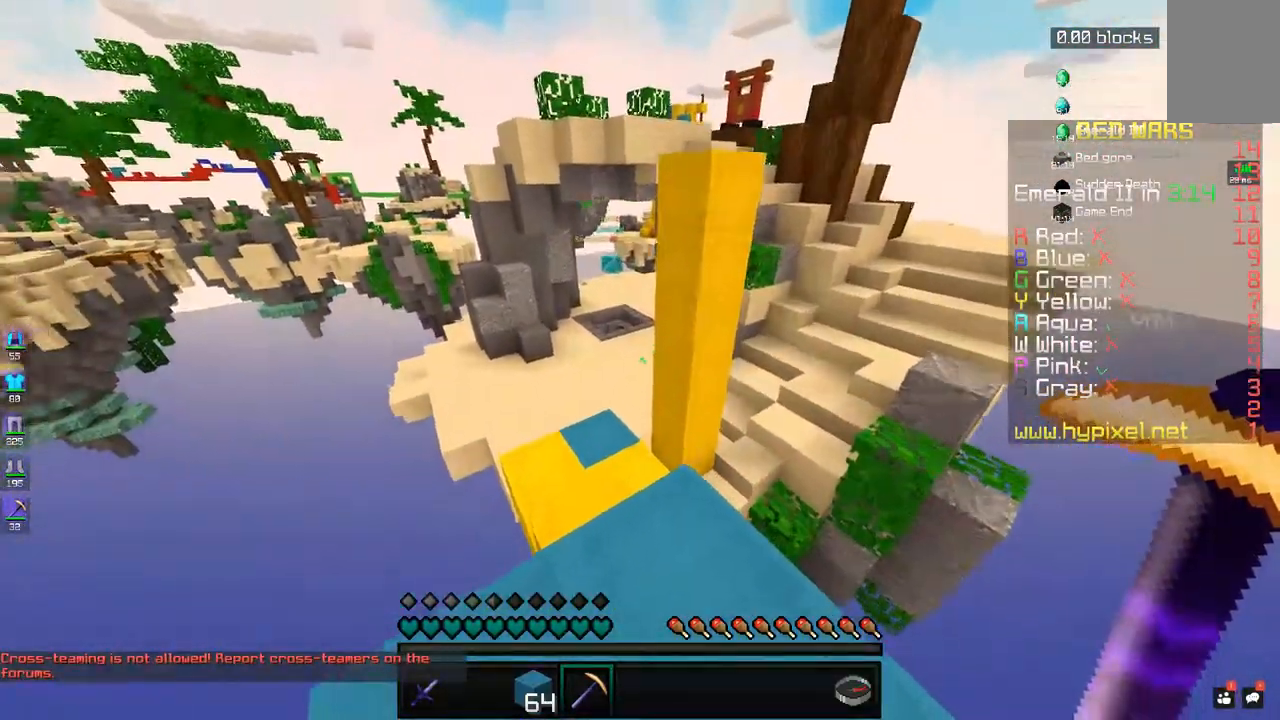
{"keys": ["w"], "mouse": [], "events": [[183, "a", "down"], [183, "space", "down"], [333, "a", "up"], [383, "space", "up"]]}